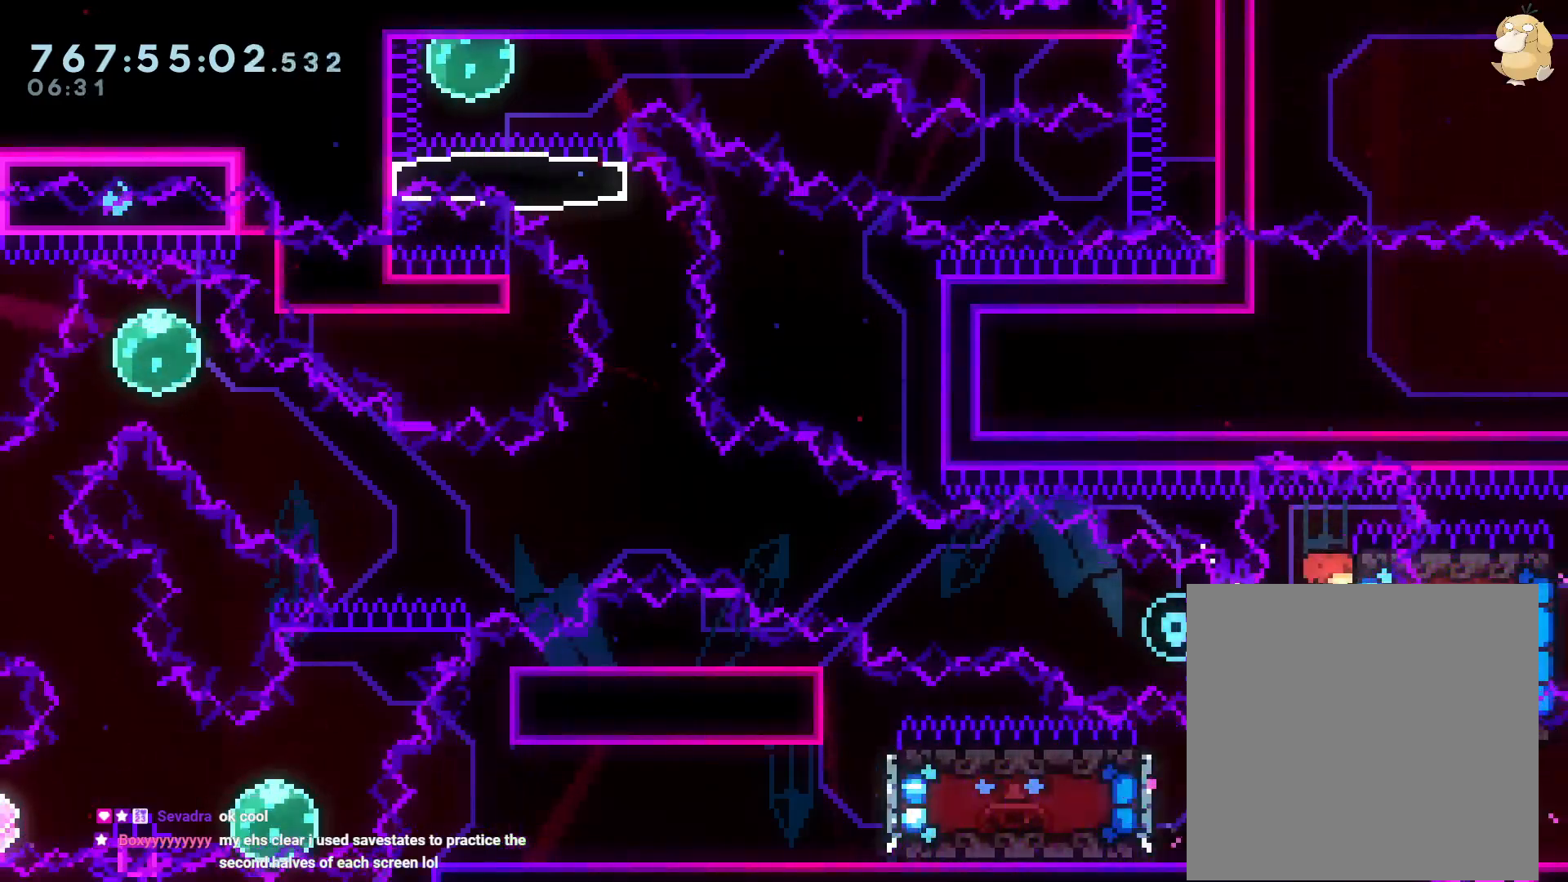
Gameplay with a controller (Nintendo layout); each line is a JSON object with the inputs held at the frame after it (dt_ms = milliseconds from this image to that frame). "events" lists button and stick changes between this image and that frame as [ms after this image, input, new state], when the widget could be followed in between. Not read: HOME L3 R3 SELECT.
{"dt_ms": 500, "buttons": ["B", "DPAD_UP", "DPAD_LEFT"], "left_stick": "center", "right_stick": "center"}
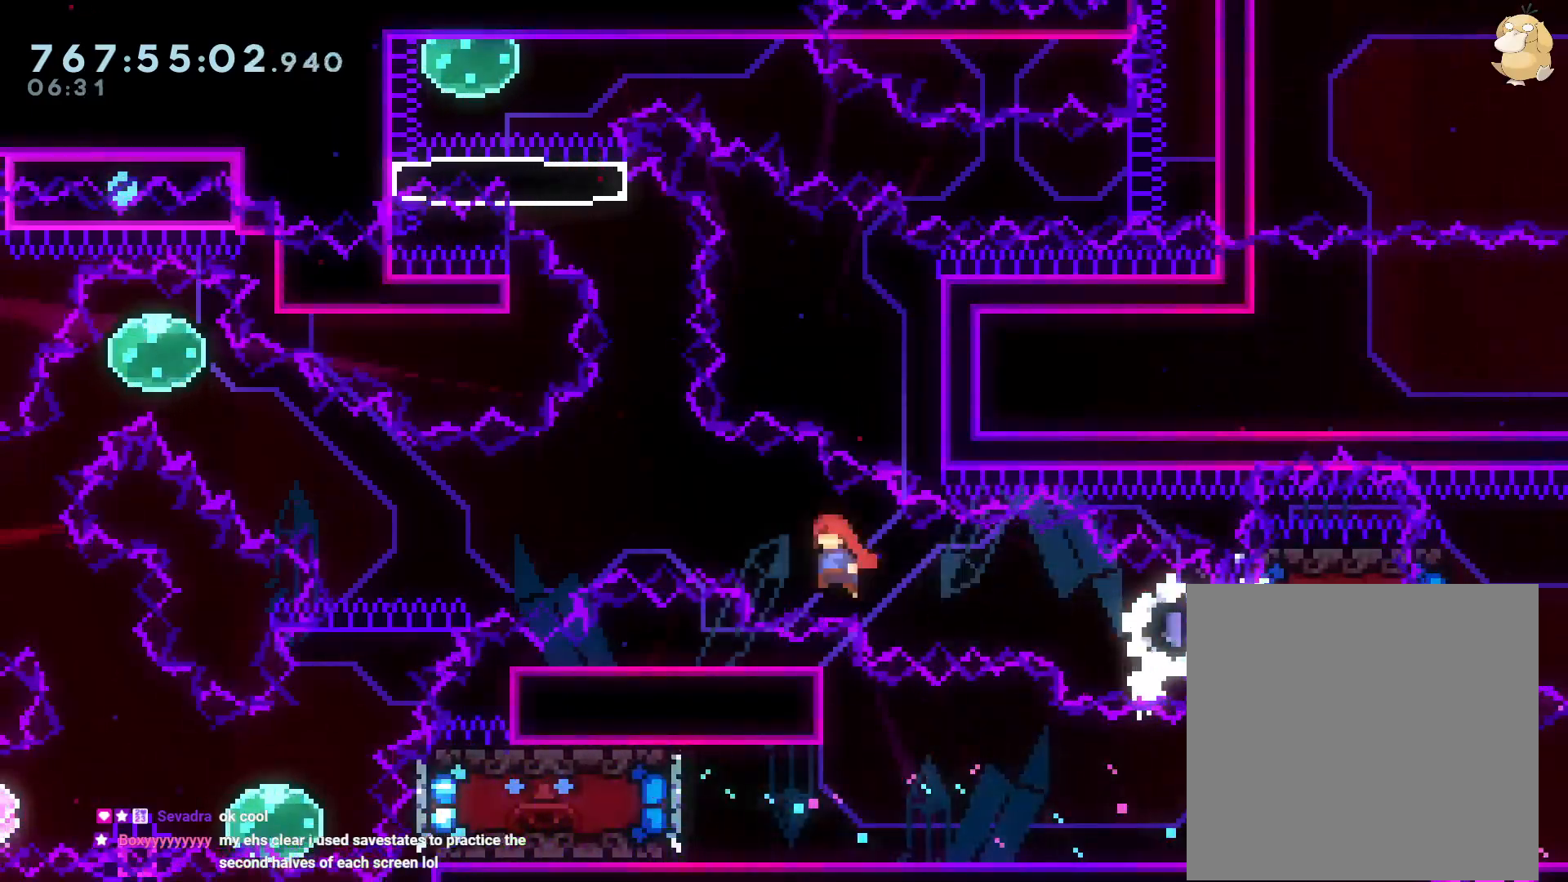
{"dt_ms": 500, "buttons": ["DPAD_LEFT"], "left_stick": "center", "right_stick": "center", "events": [[283, "Y", "down"], [383, "B", "up"], [467, "DPAD_UP", "up"], [483, "Y", "up"]]}
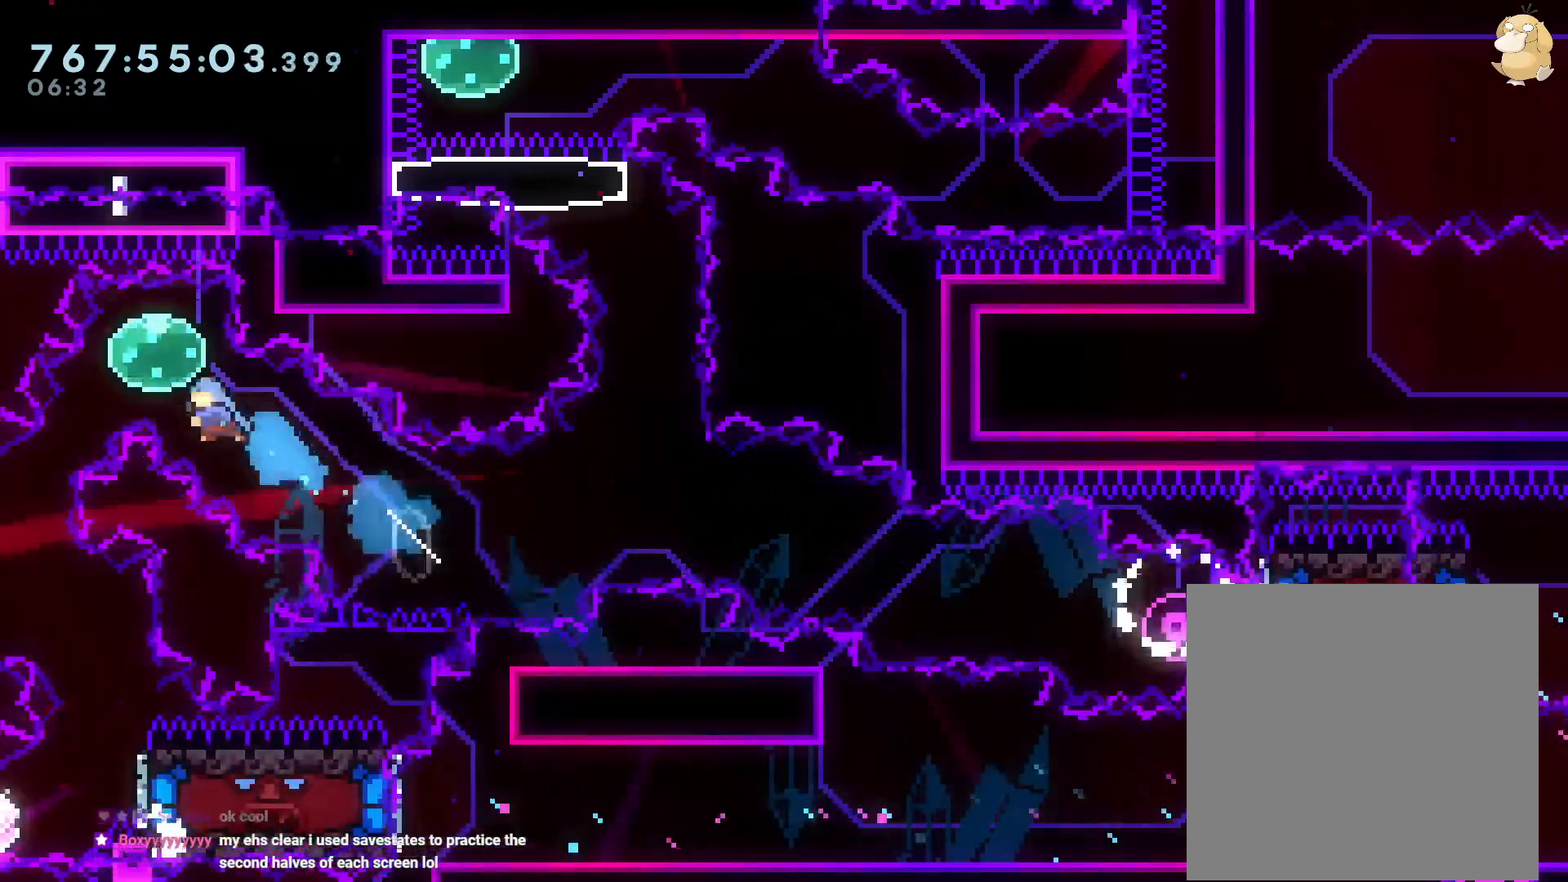
{"dt_ms": 500, "buttons": ["Y", "DPAD_DOWN", "DPAD_RIGHT"], "left_stick": "center", "right_stick": "center", "events": [[17, "DPAD_LEFT", "up"], [17, "R2", "down"], [67, "DPAD_DOWN", "down"], [67, "DPAD_LEFT", "down"], [67, "R2", "up"], [100, "Y", "down"], [267, "DPAD_DOWN", "up"], [300, "DPAD_LEFT", "up"], [300, "Y", "up"], [300, "left_stick", "left"], [350, "left_stick", "center"], [433, "DPAD_DOWN", "down"], [433, "DPAD_RIGHT", "down"], [450, "Y", "down"]]}
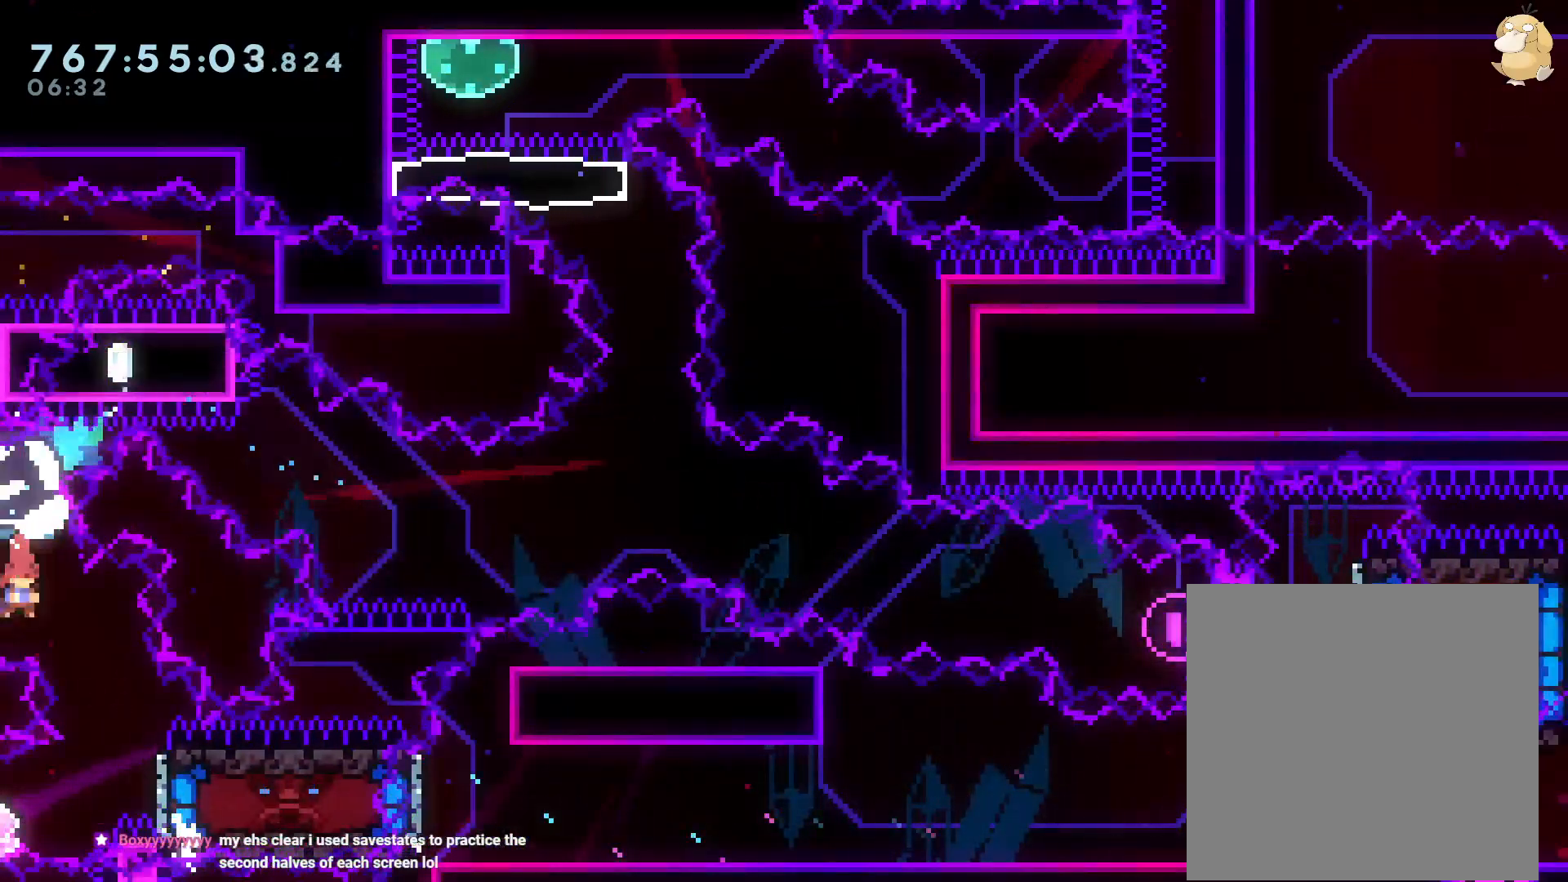
{"dt_ms": 500, "buttons": [], "left_stick": "center", "right_stick": "center", "events": [[100, "DPAD_RIGHT", "up"], [117, "DPAD_DOWN", "up"], [133, "Y", "up"], [183, "DPAD_LEFT", "down"], [350, "DPAD_LEFT", "up"]]}
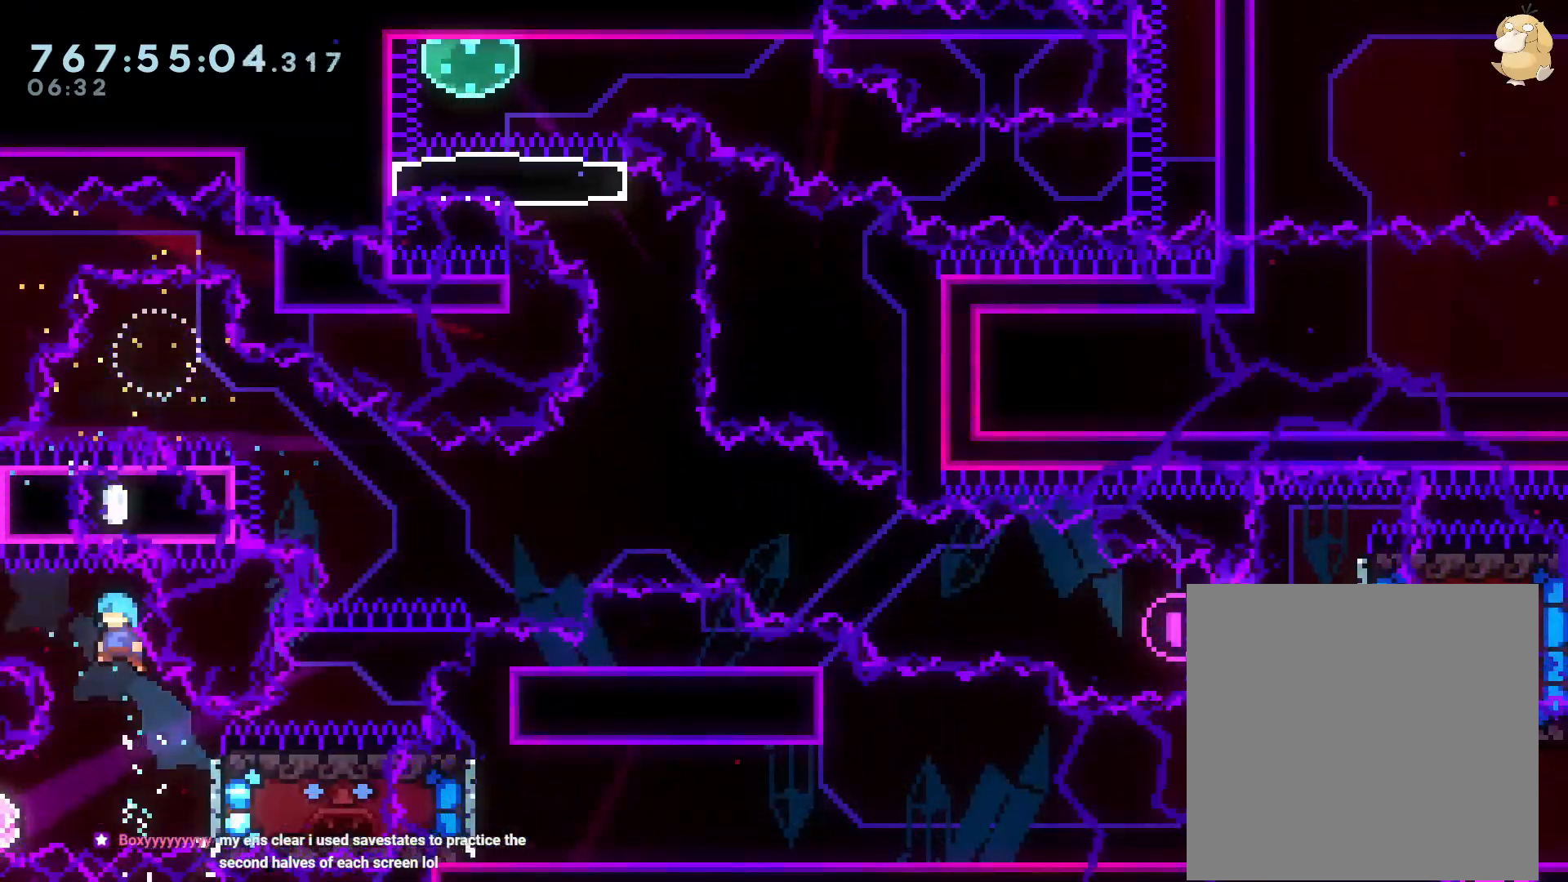
{"dt_ms": 500, "buttons": ["DPAD_LEFT"], "left_stick": "center", "right_stick": "center", "events": [[200, "DPAD_RIGHT", "down"], [333, "DPAD_DOWN", "down"], [367, "DPAD_DOWN", "up"], [367, "DPAD_LEFT", "down"], [367, "DPAD_RIGHT", "up"], [417, "B", "down"], [483, "B", "up"]]}
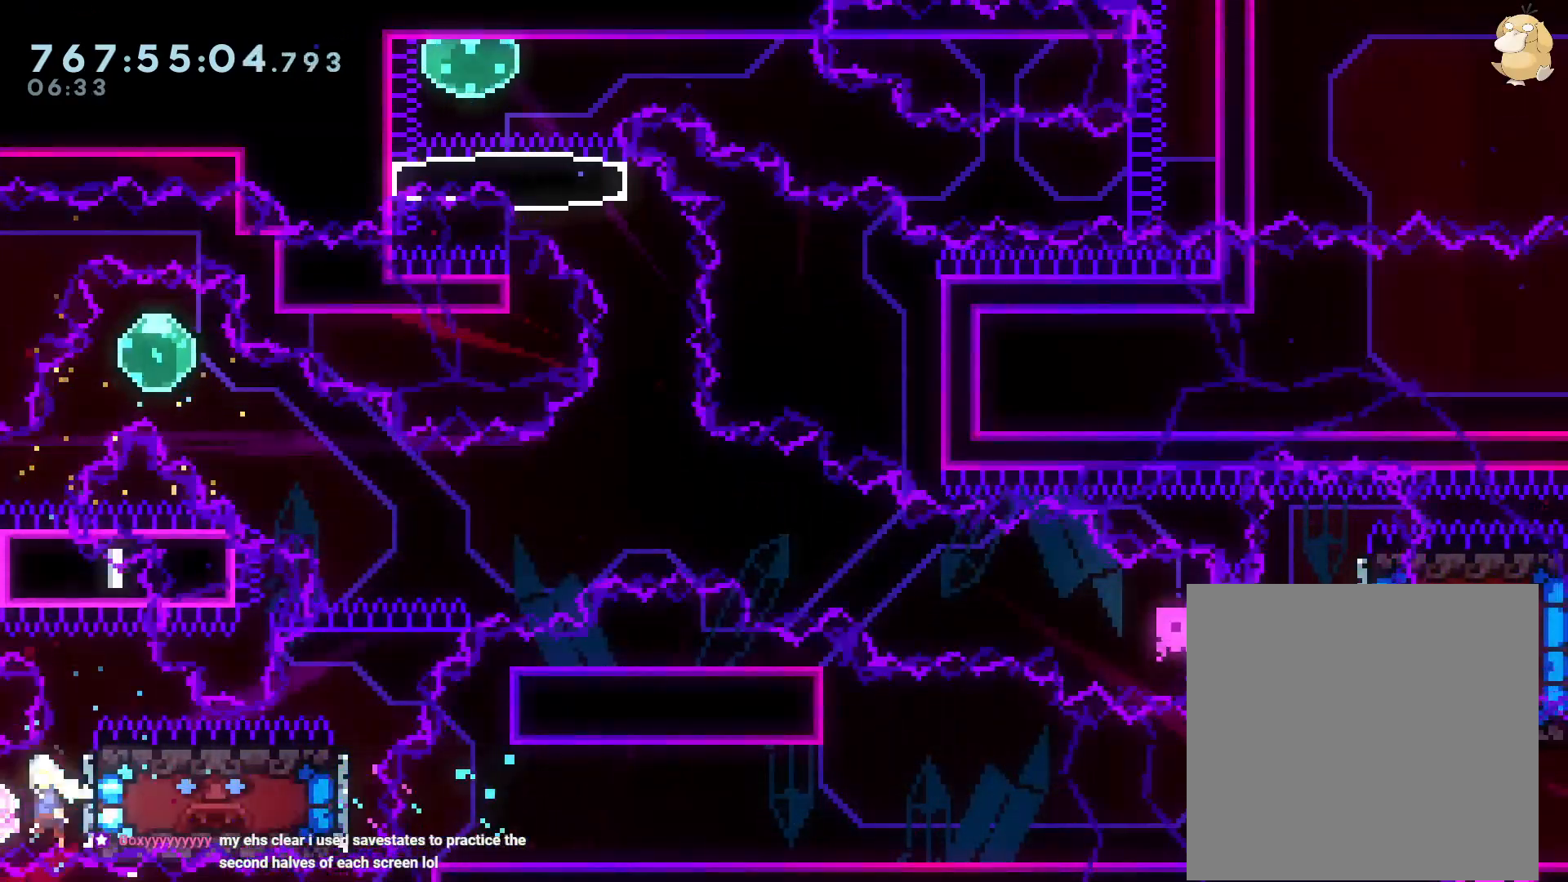
{"dt_ms": 500, "buttons": ["DPAD_UP"], "left_stick": "center", "right_stick": "center", "events": [[317, "DPAD_LEFT", "up"], [317, "DPAD_UP", "down"], [400, "L2", "down"], [500, "L2", "up"]]}
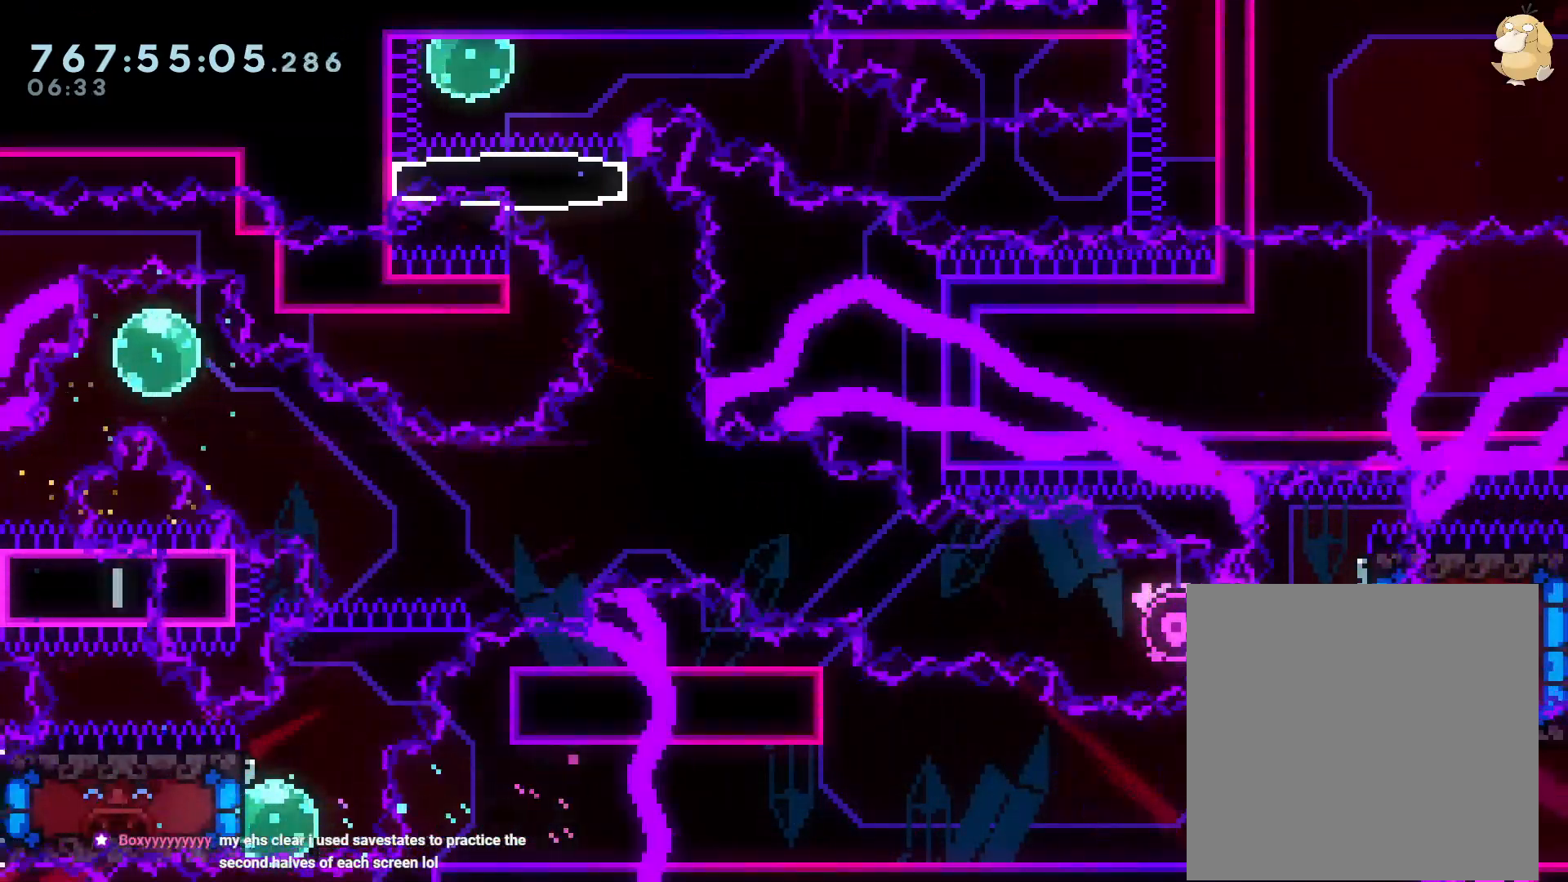
{"dt_ms": 500, "buttons": ["B", "DPAD_RIGHT"], "left_stick": "center", "right_stick": "center", "events": [[217, "Y", "down"], [300, "Y", "up"], [333, "DPAD_RIGHT", "down"], [367, "B", "down"], [367, "DPAD_UP", "up"]]}
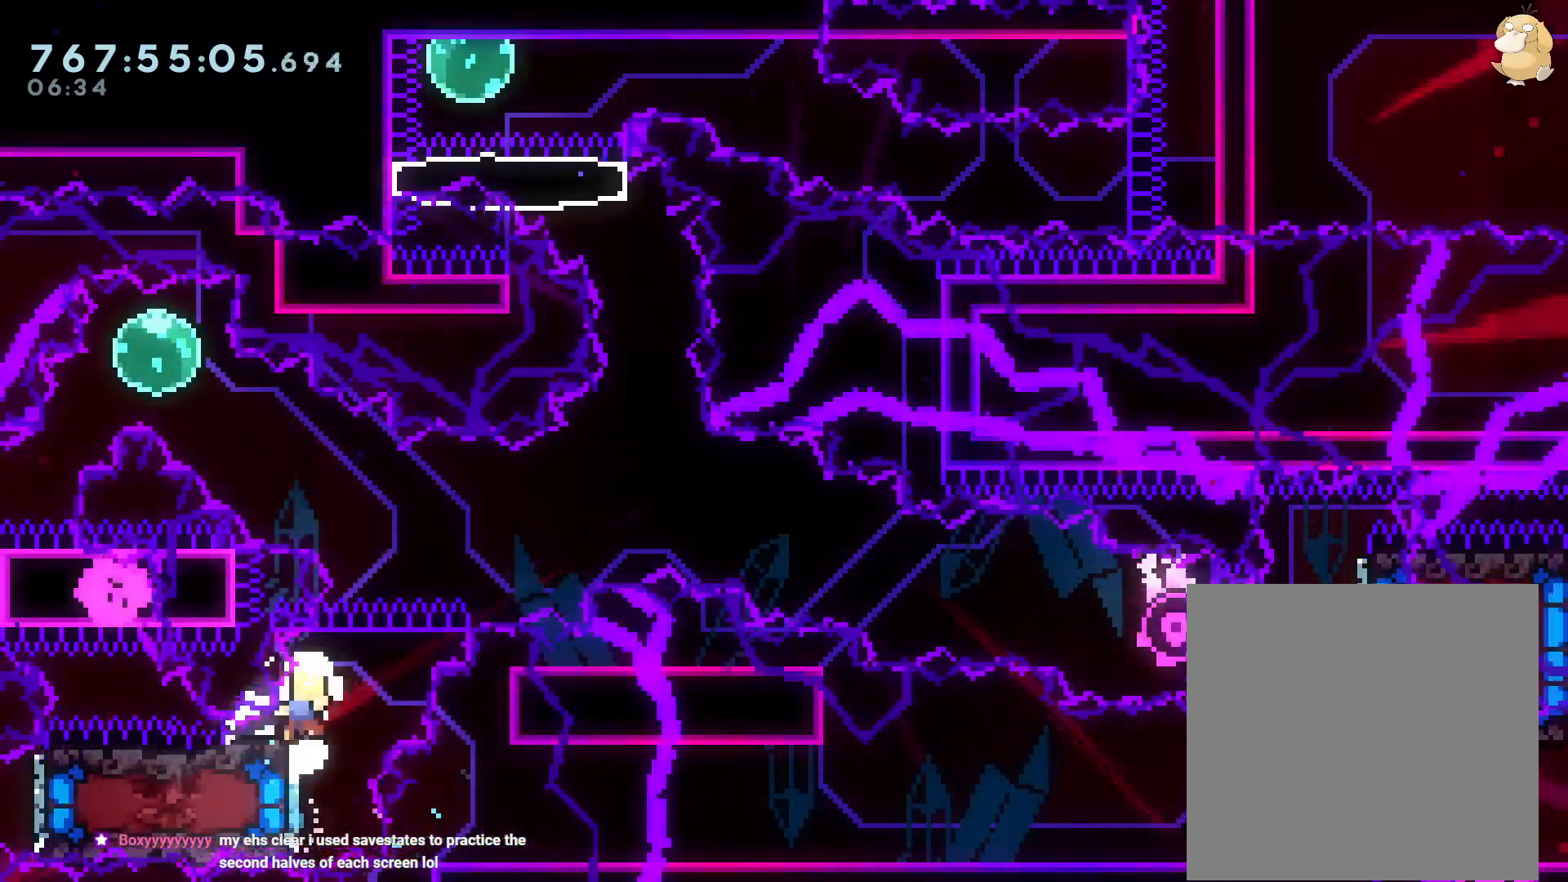
{"dt_ms": 500, "buttons": ["A"], "left_stick": "center", "right_stick": "center", "events": [[400, "A", "down"], [417, "DPAD_RIGHT", "up"], [433, "B", "up"]]}
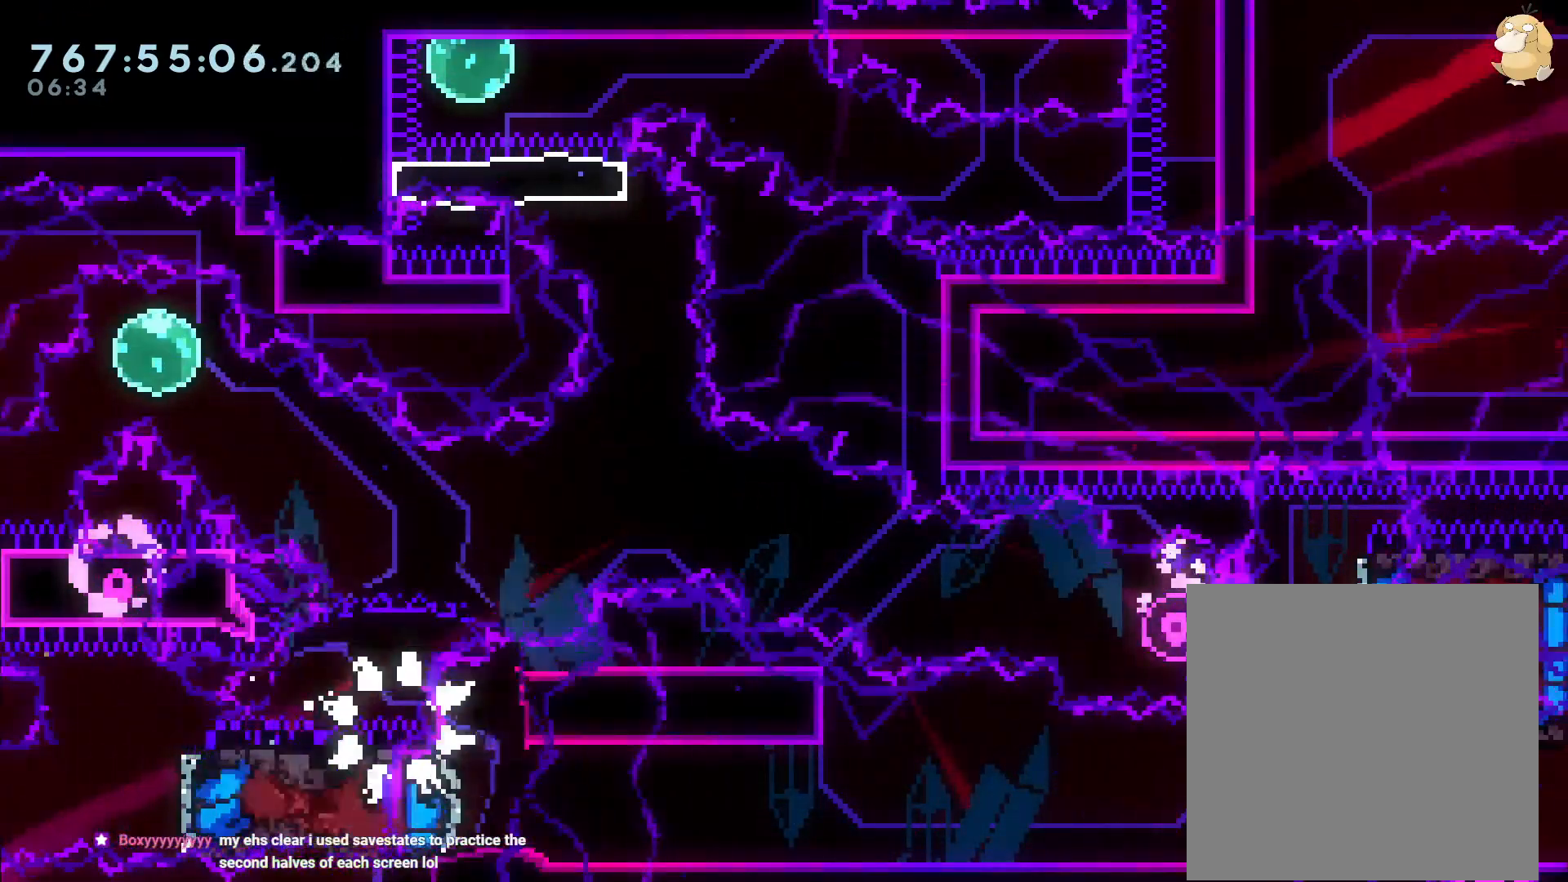
{"dt_ms": 500, "buttons": [], "left_stick": "center", "right_stick": "center", "events": [[83, "A", "up"]]}
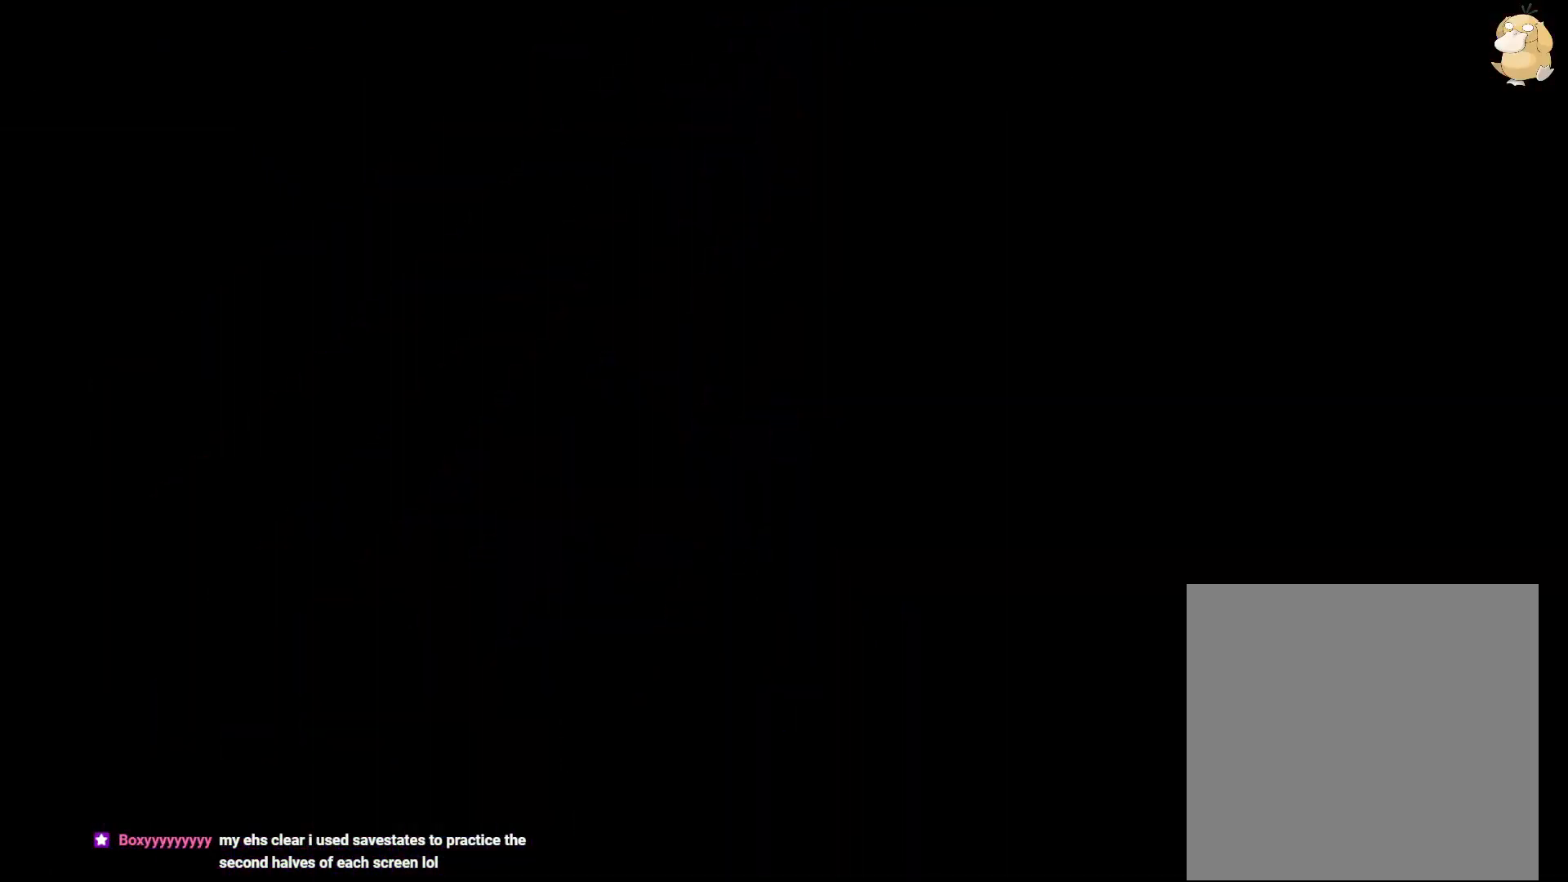
{"dt_ms": 500, "buttons": [], "left_stick": "center", "right_stick": "center", "events": []}
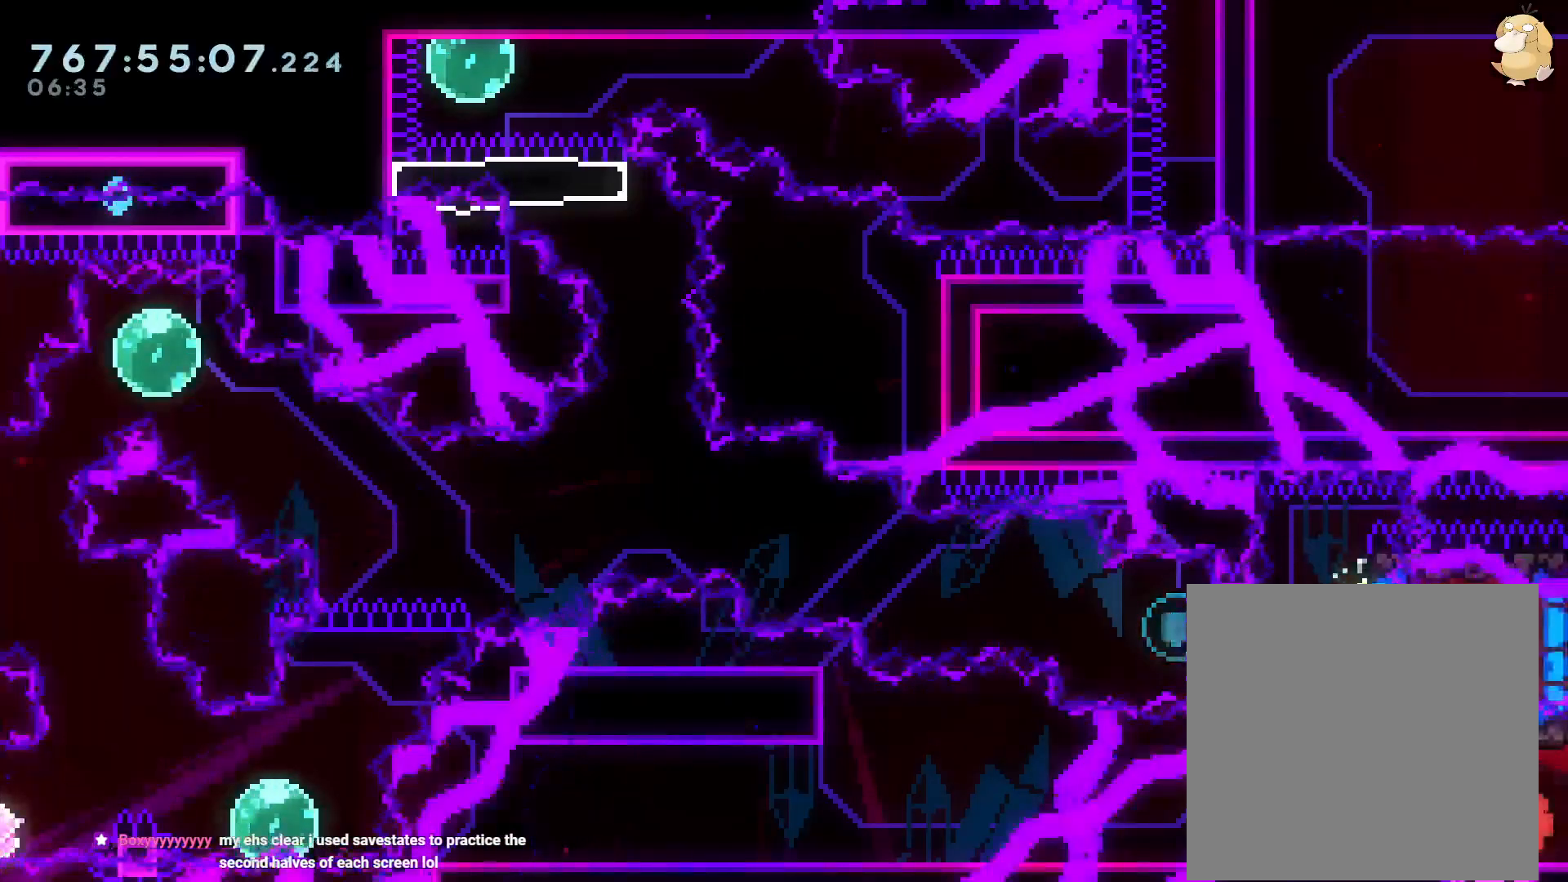
{"dt_ms": 500, "buttons": ["DPAD_RIGHT"], "left_stick": "center", "right_stick": "center", "events": [[83, "DPAD_LEFT", "down"], [83, "Y", "down"], [267, "DPAD_LEFT", "up"], [267, "Y", "up"], [383, "DPAD_RIGHT", "down"]]}
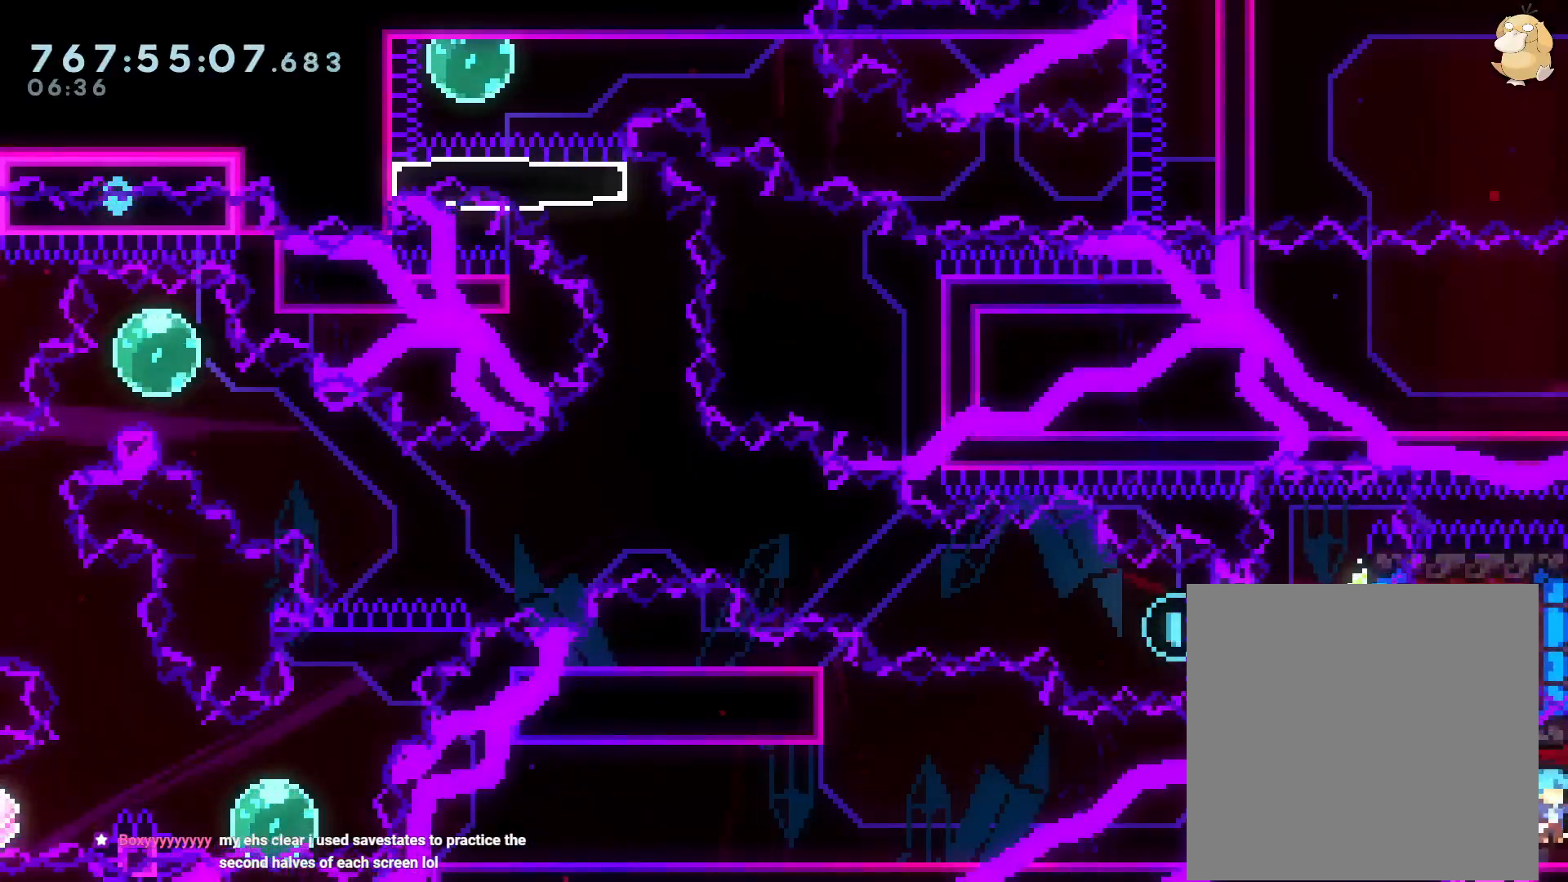
{"dt_ms": 500, "buttons": ["B", "Y", "DPAD_RIGHT"], "left_stick": "center", "right_stick": "center", "events": [[17, "right_stick", "down-right"], [67, "DPAD_RIGHT", "up"], [217, "right_stick", "center"], [300, "B", "down"], [300, "DPAD_RIGHT", "down"], [483, "Y", "down"]]}
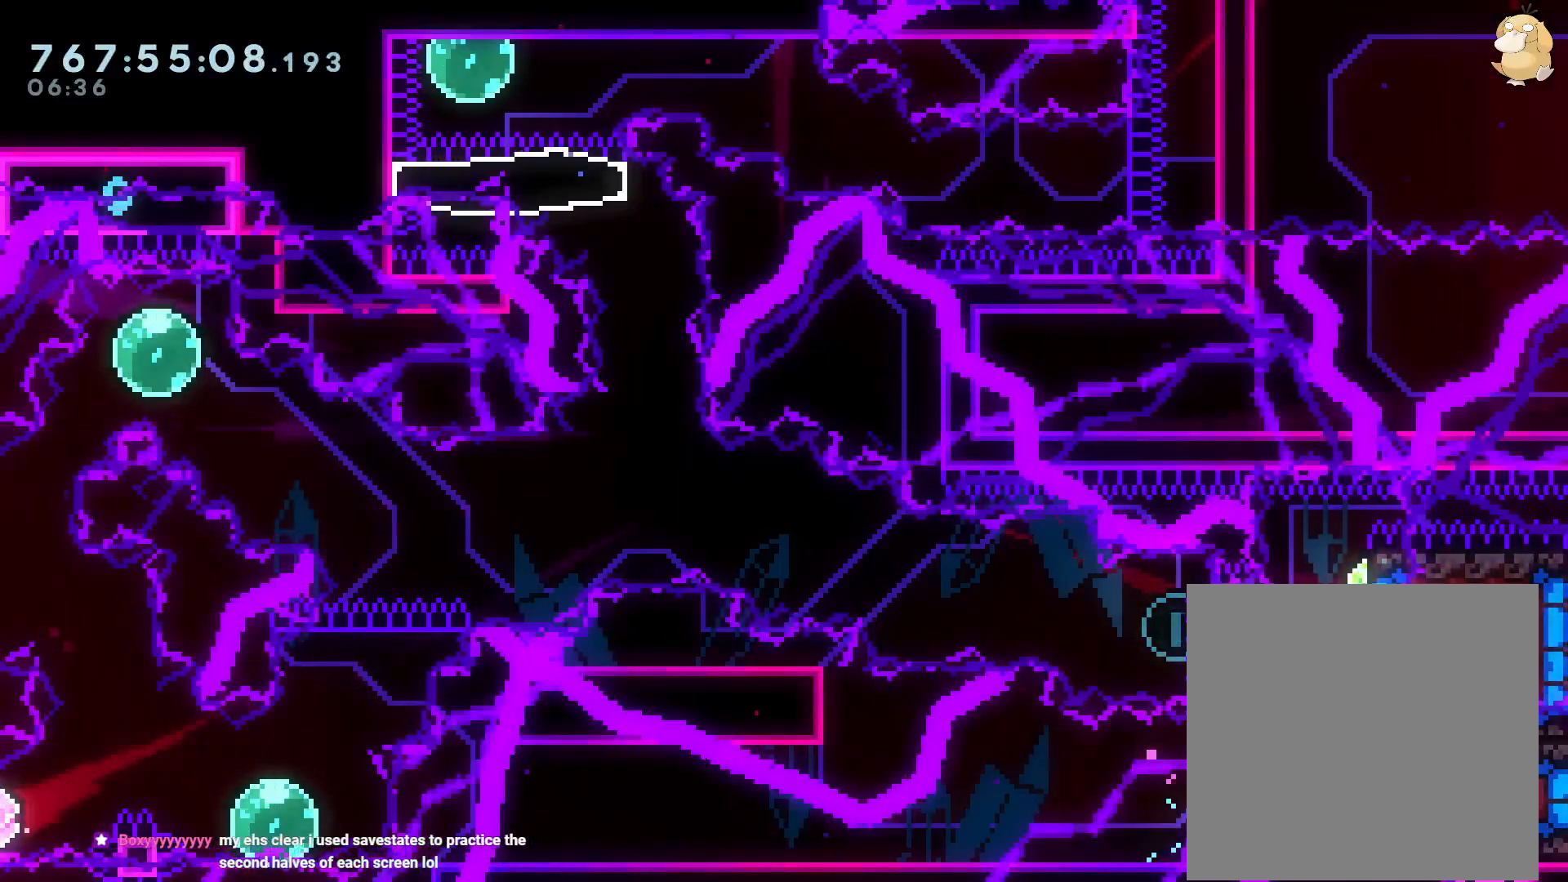
{"dt_ms": 500, "buttons": ["DPAD_RIGHT"], "left_stick": "center", "right_stick": "center", "events": [[67, "B", "up"], [183, "Y", "up"], [250, "DPAD_DOWN", "down"], [283, "DPAD_DOWN", "up"]]}
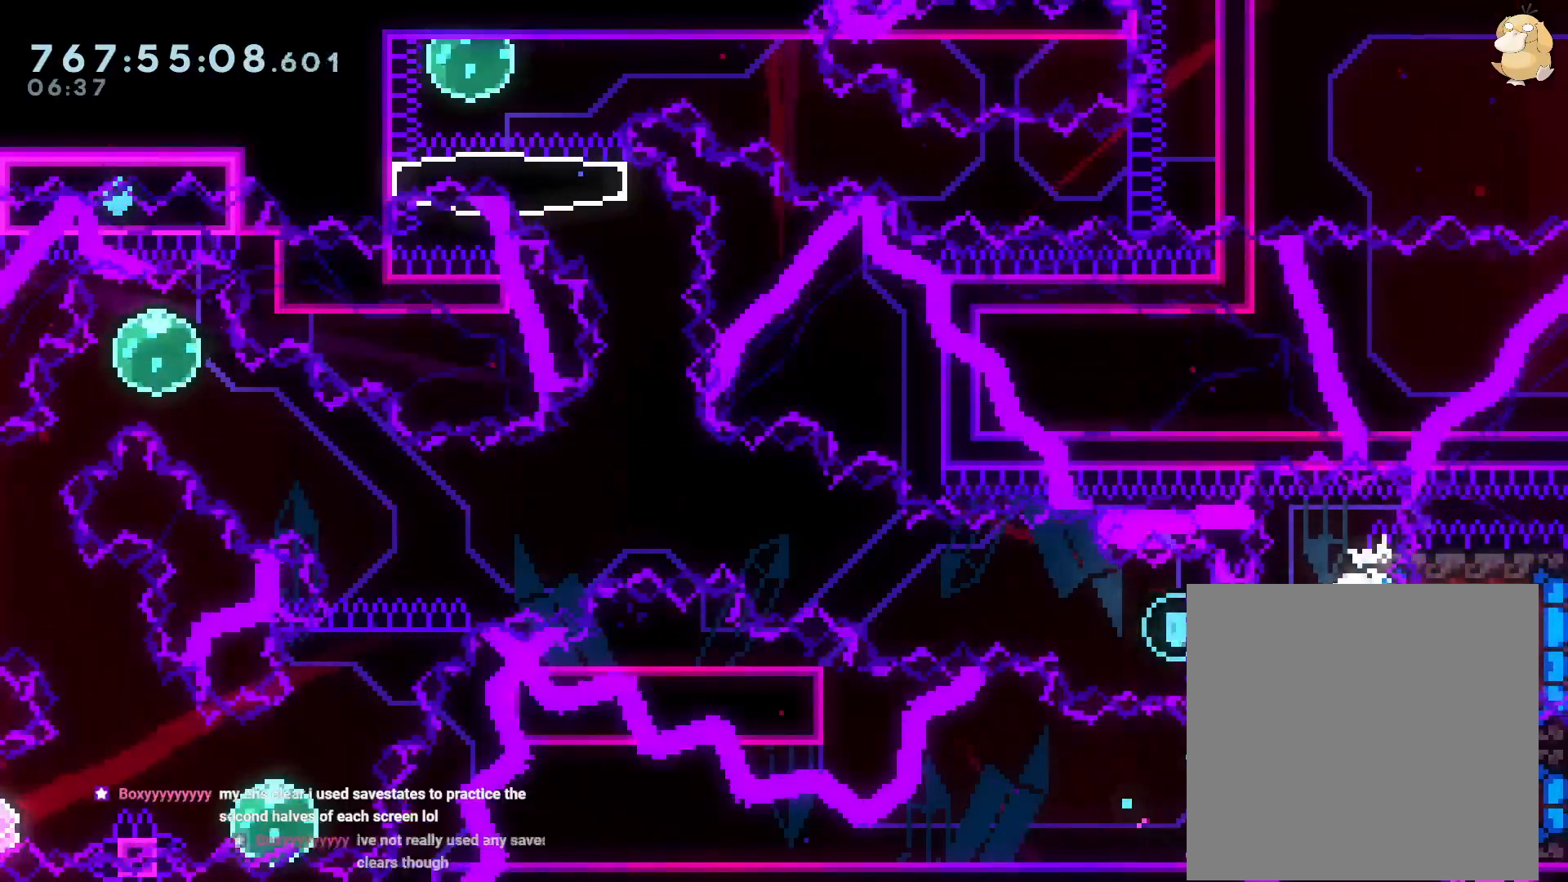
{"dt_ms": 500, "buttons": [], "left_stick": "center", "right_stick": "center", "events": [[133, "Y", "down"], [283, "Y", "up"], [317, "DPAD_RIGHT", "up"], [317, "left_stick", "up"], [383, "R2", "down"], [383, "left_stick", "center"], [450, "R2", "up"]]}
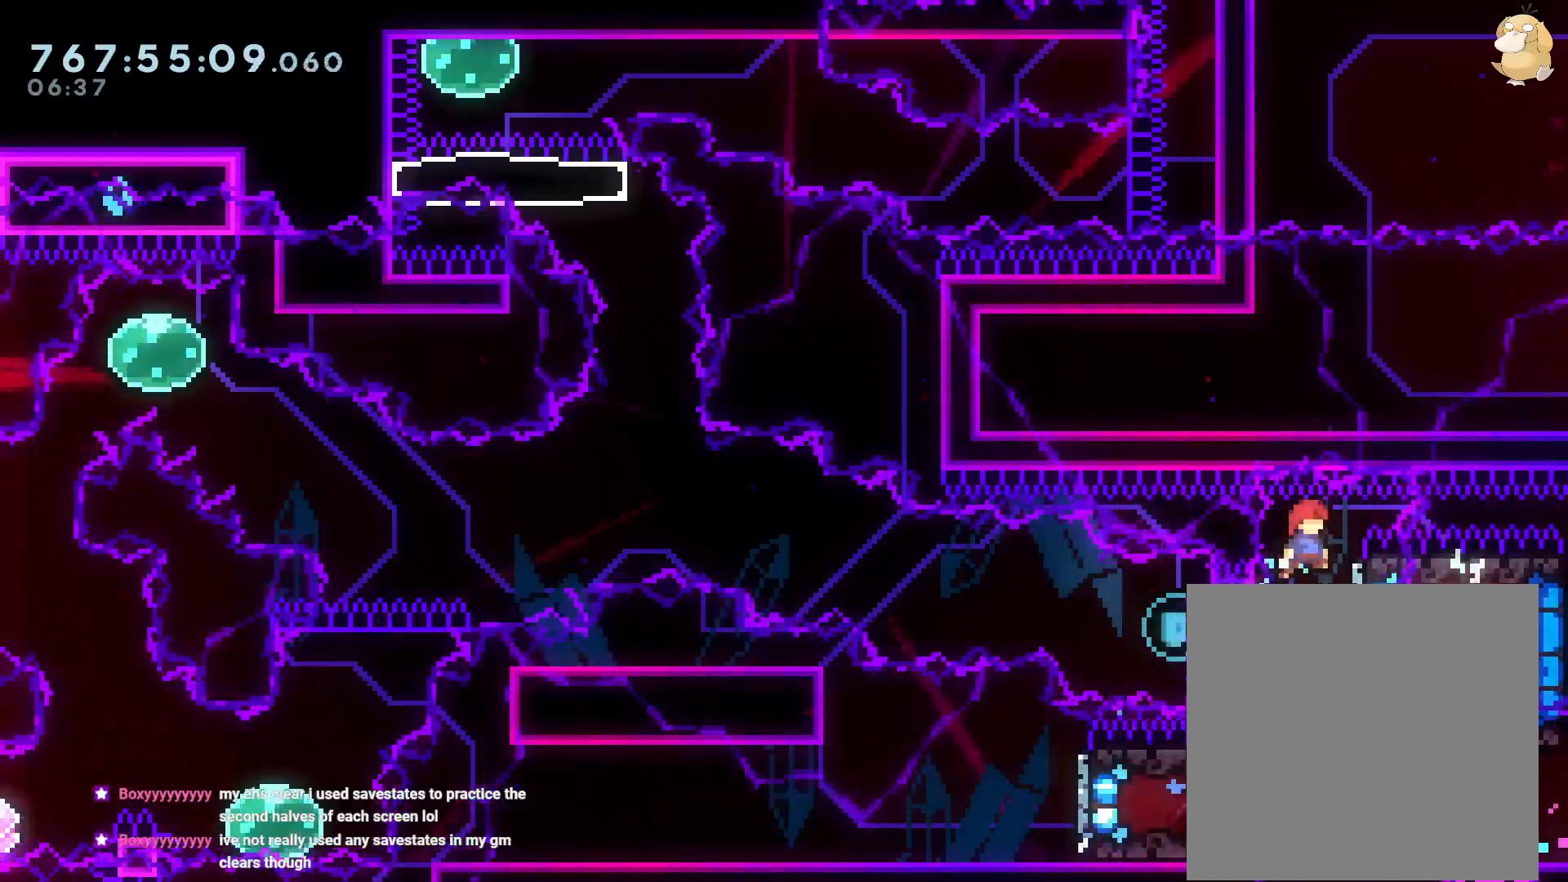
{"dt_ms": 500, "buttons": ["B", "DPAD_LEFT"], "left_stick": "center", "right_stick": "center", "events": [[17, "DPAD_RIGHT", "down"], [250, "DPAD_DOWN", "down"], [267, "DPAD_DOWN", "up"], [267, "DPAD_LEFT", "down"], [267, "DPAD_RIGHT", "up"], [267, "Y", "down"], [400, "Y", "up"], [467, "B", "down"]]}
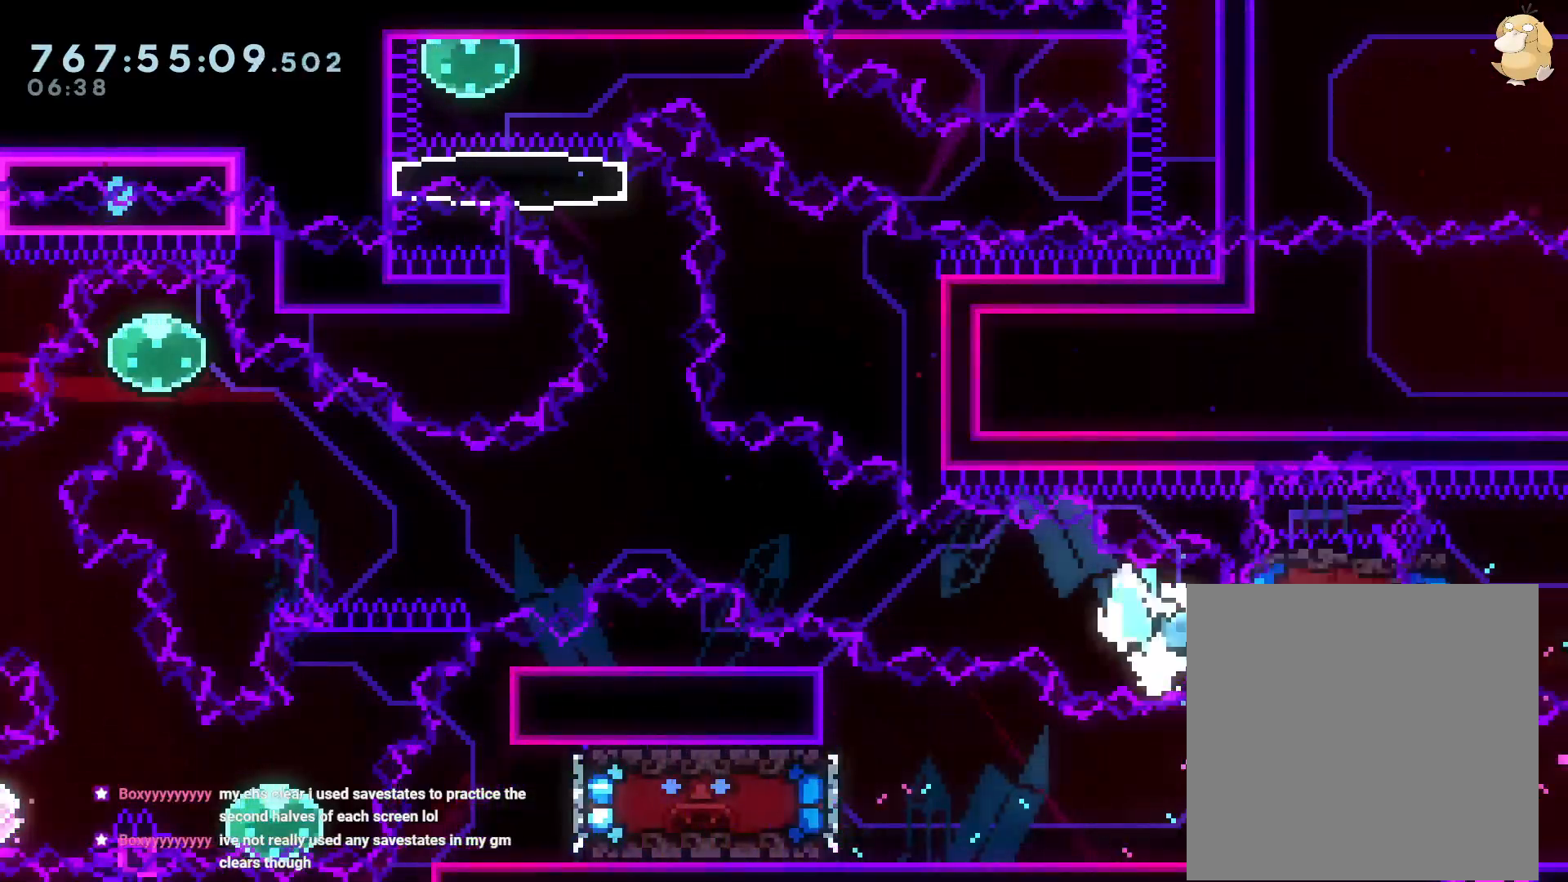
{"dt_ms": 500, "buttons": ["B", "DPAD_UP", "DPAD_LEFT"], "left_stick": "center", "right_stick": "center", "events": [[200, "DPAD_UP", "down"]]}
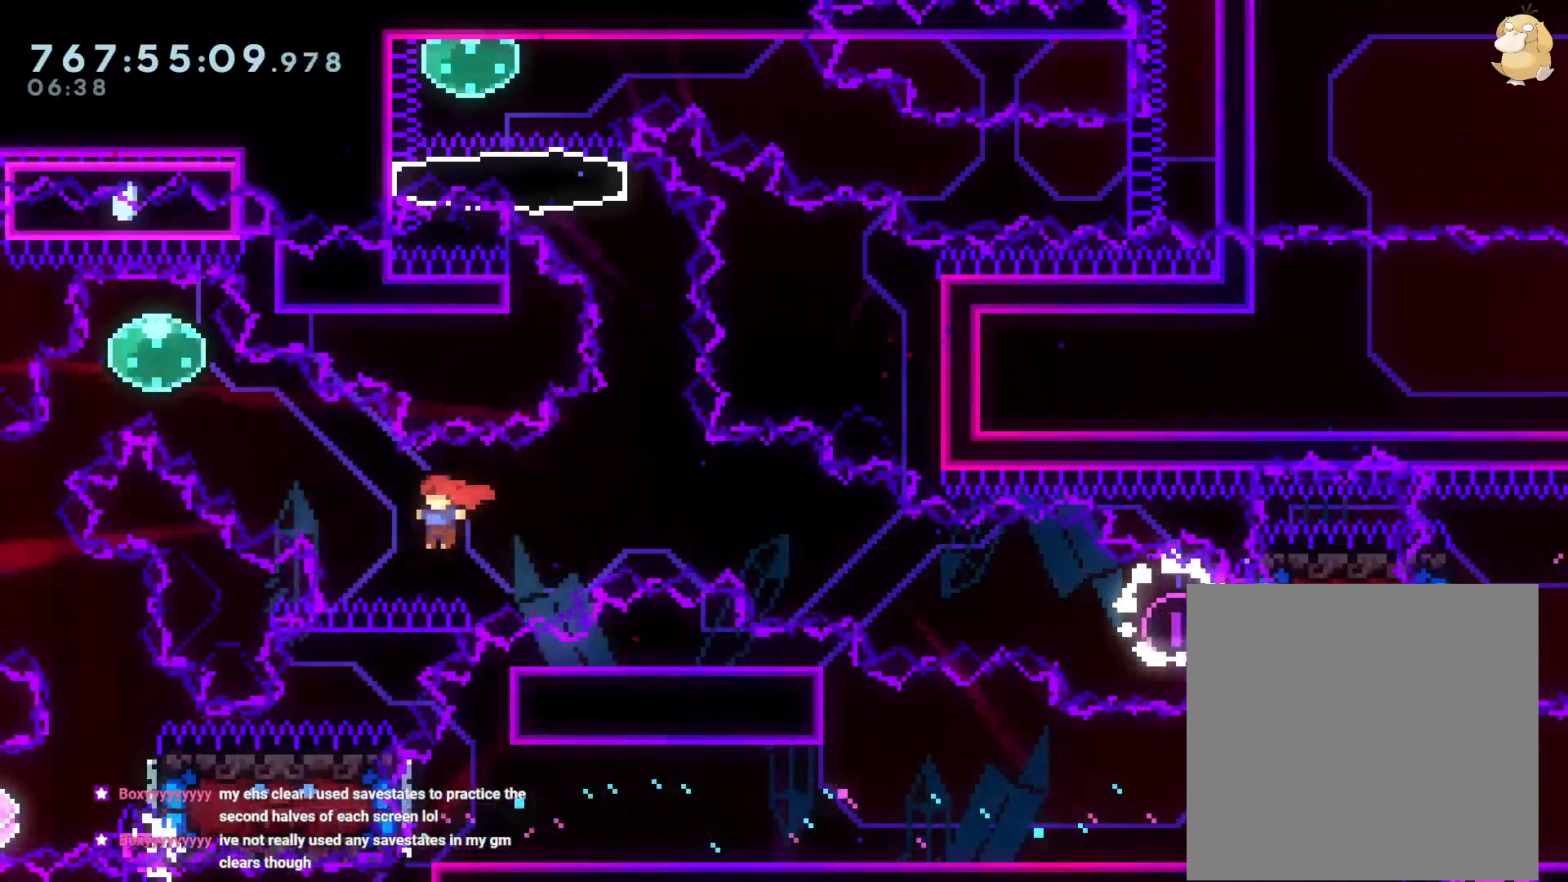
{"dt_ms": 500, "buttons": ["Y", "DPAD_DOWN", "DPAD_LEFT"], "left_stick": "center", "right_stick": "center", "events": [[17, "Y", "down"], [100, "B", "up"], [183, "DPAD_UP", "up"], [217, "R2", "down"], [217, "Y", "up"], [267, "DPAD_LEFT", "up"], [333, "DPAD_DOWN", "down"], [350, "R2", "up"], [367, "DPAD_LEFT", "down"], [367, "Y", "down"]]}
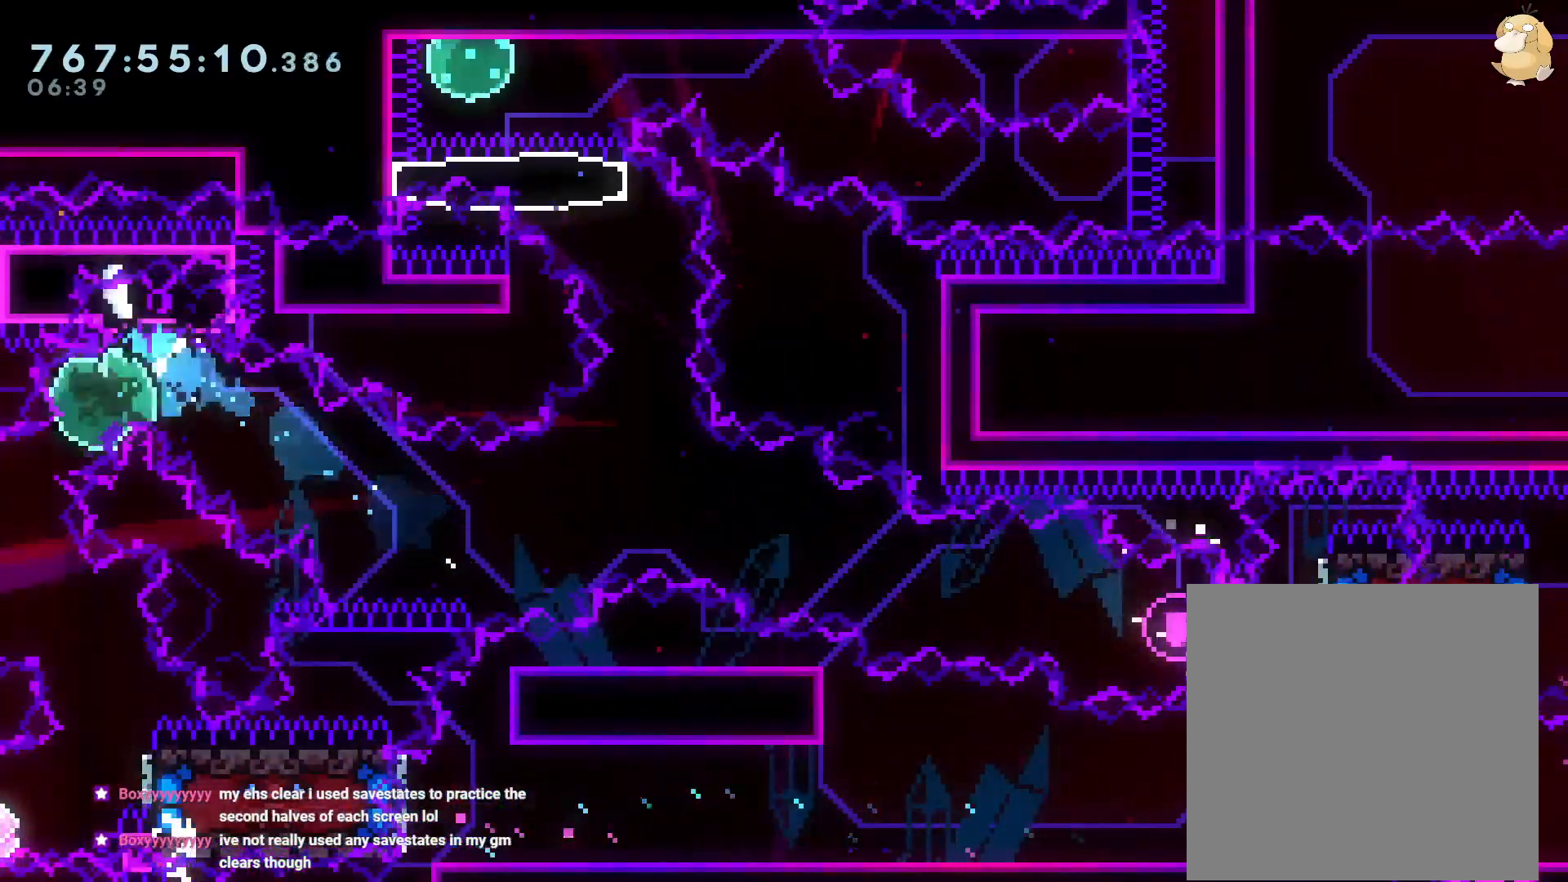
{"dt_ms": 500, "buttons": ["DPAD_LEFT"], "left_stick": "center", "right_stick": "center", "events": [[33, "DPAD_DOWN", "up"], [33, "Y", "up"], [50, "DPAD_LEFT", "up"], [183, "DPAD_DOWN", "down"], [183, "DPAD_RIGHT", "down"], [200, "Y", "down"], [333, "DPAD_RIGHT", "up"], [367, "DPAD_DOWN", "up"], [367, "Y", "up"], [483, "DPAD_LEFT", "down"]]}
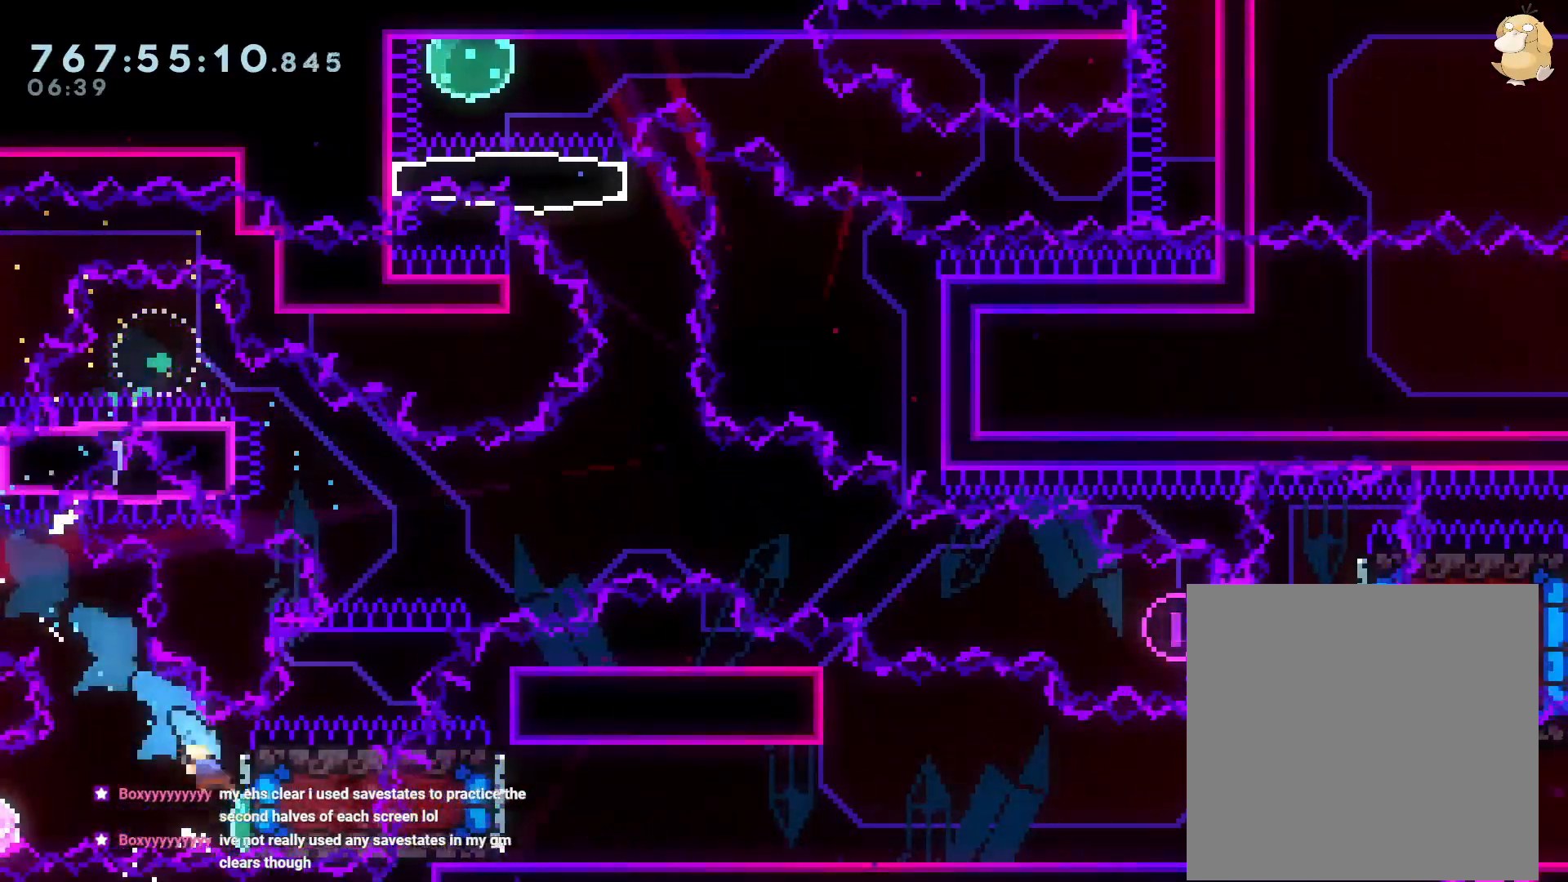
{"dt_ms": 500, "buttons": ["DPAD_LEFT"], "left_stick": "center", "right_stick": "center", "events": [[133, "DPAD_LEFT", "up"], [483, "DPAD_LEFT", "down"]]}
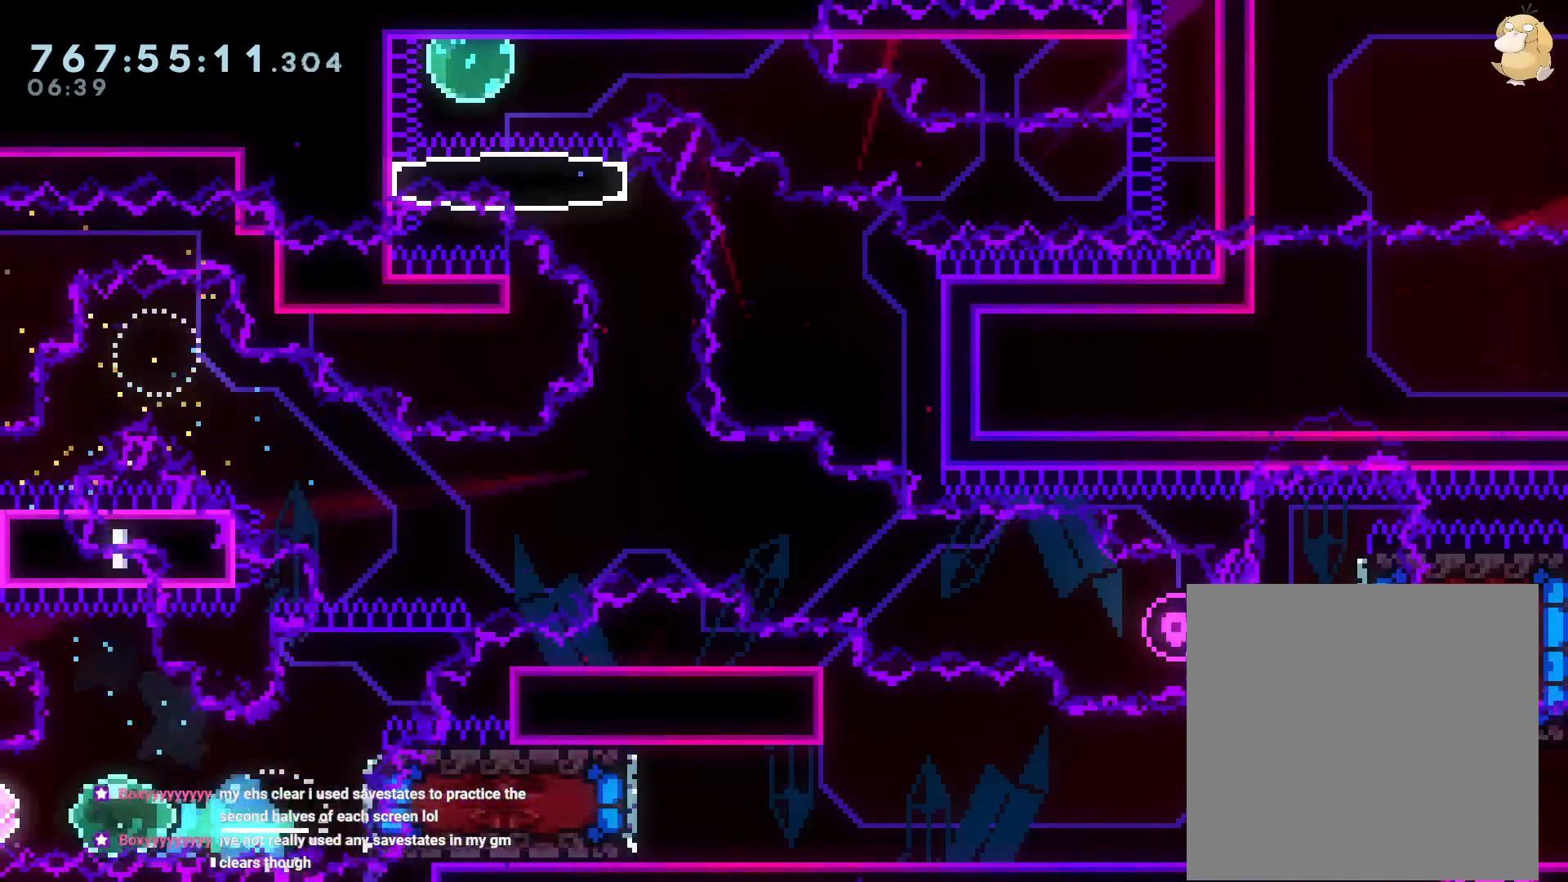
{"dt_ms": 500, "buttons": ["A"], "left_stick": "center", "right_stick": "center", "events": [[150, "DPAD_LEFT", "up"], [483, "A", "down"]]}
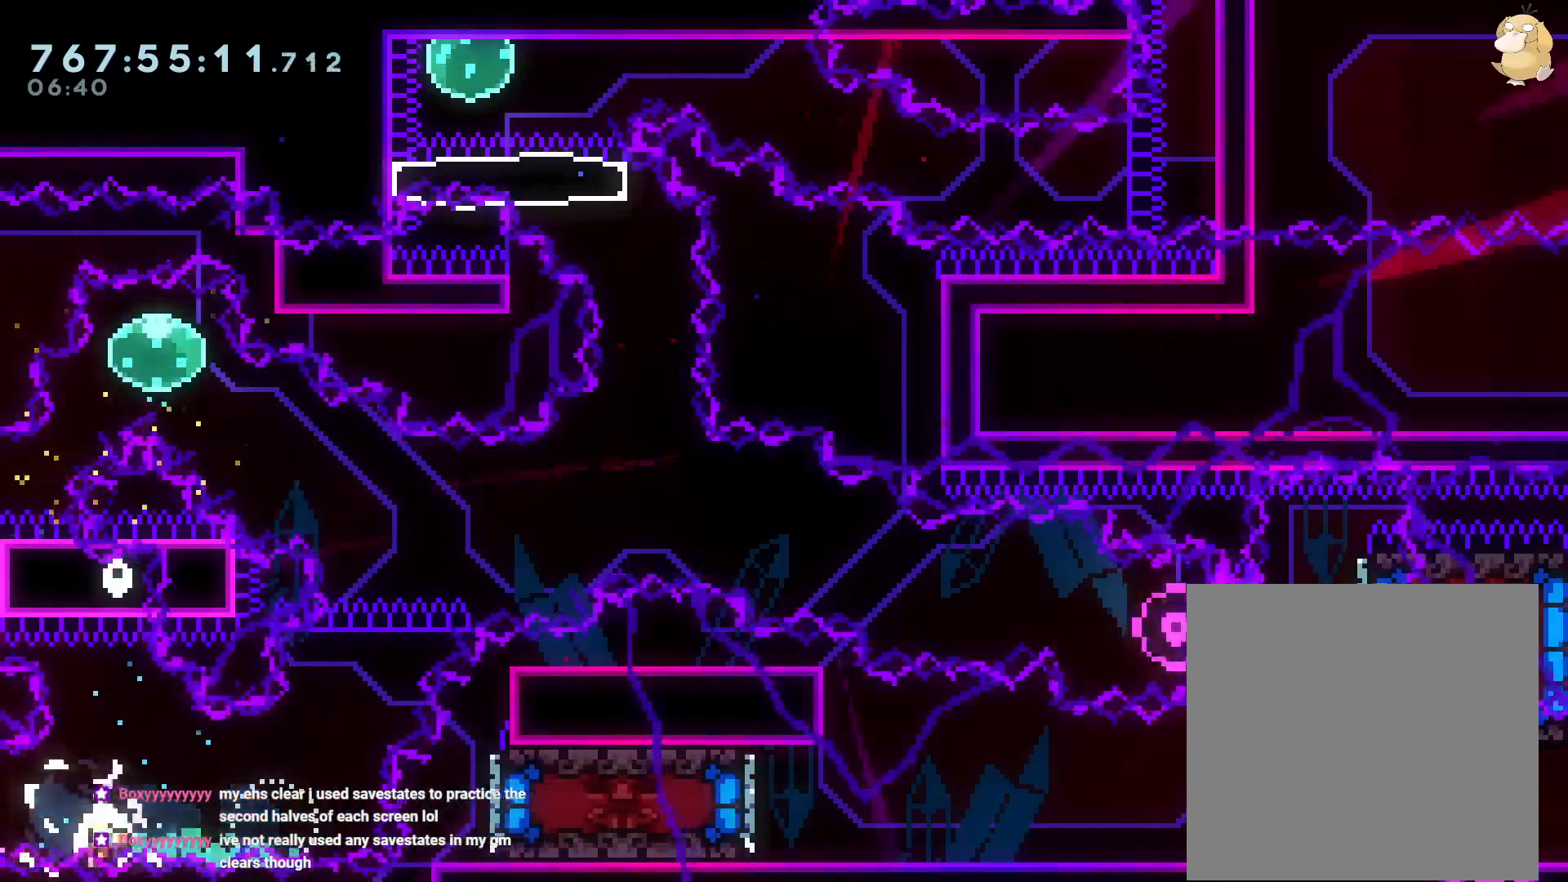
{"dt_ms": 500, "buttons": [], "left_stick": "center", "right_stick": "center", "events": [[133, "A", "up"], [267, "A", "down"], [300, "A", "up"]]}
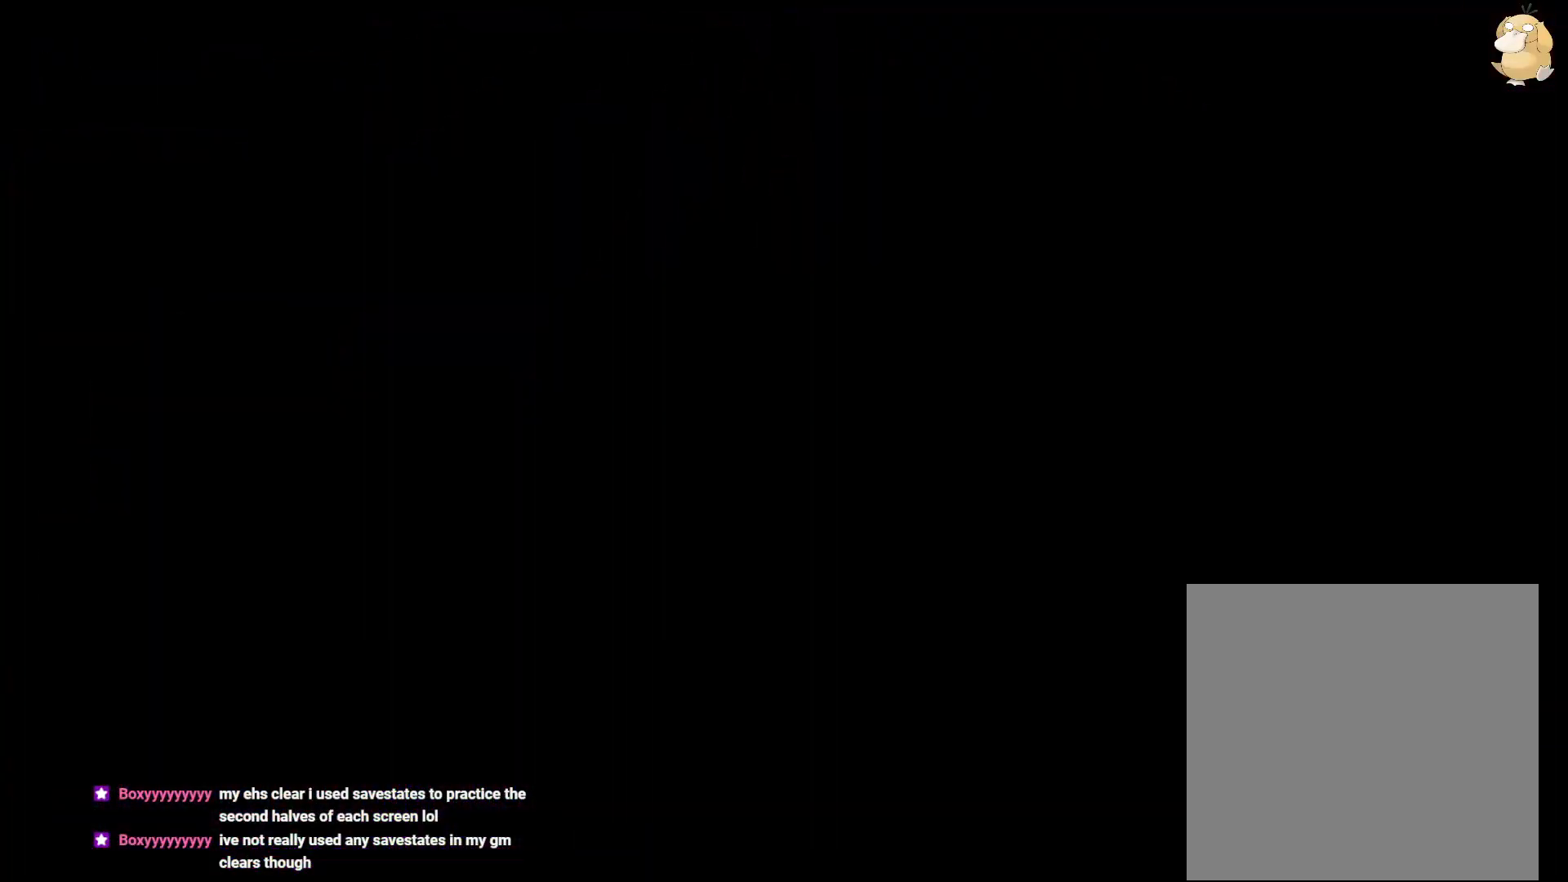
{"dt_ms": 500, "buttons": [], "left_stick": "center", "right_stick": "center", "events": [[433, "X", "down"], [467, "X", "up"]]}
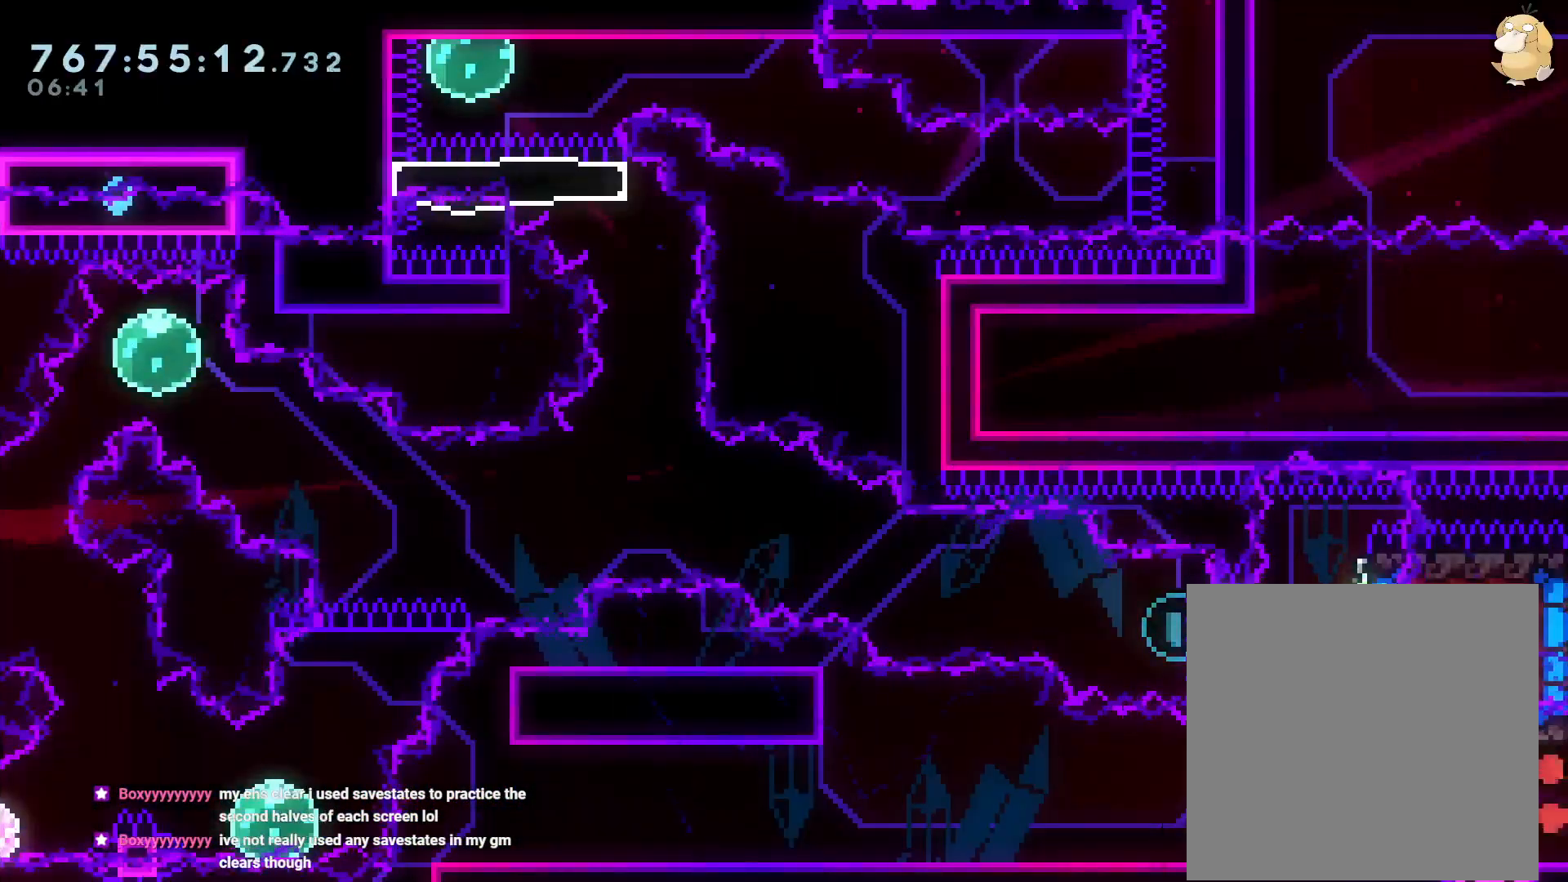
{"dt_ms": 1000, "buttons": ["B", "DPAD_RIGHT"], "left_stick": "center", "right_stick": "center"}